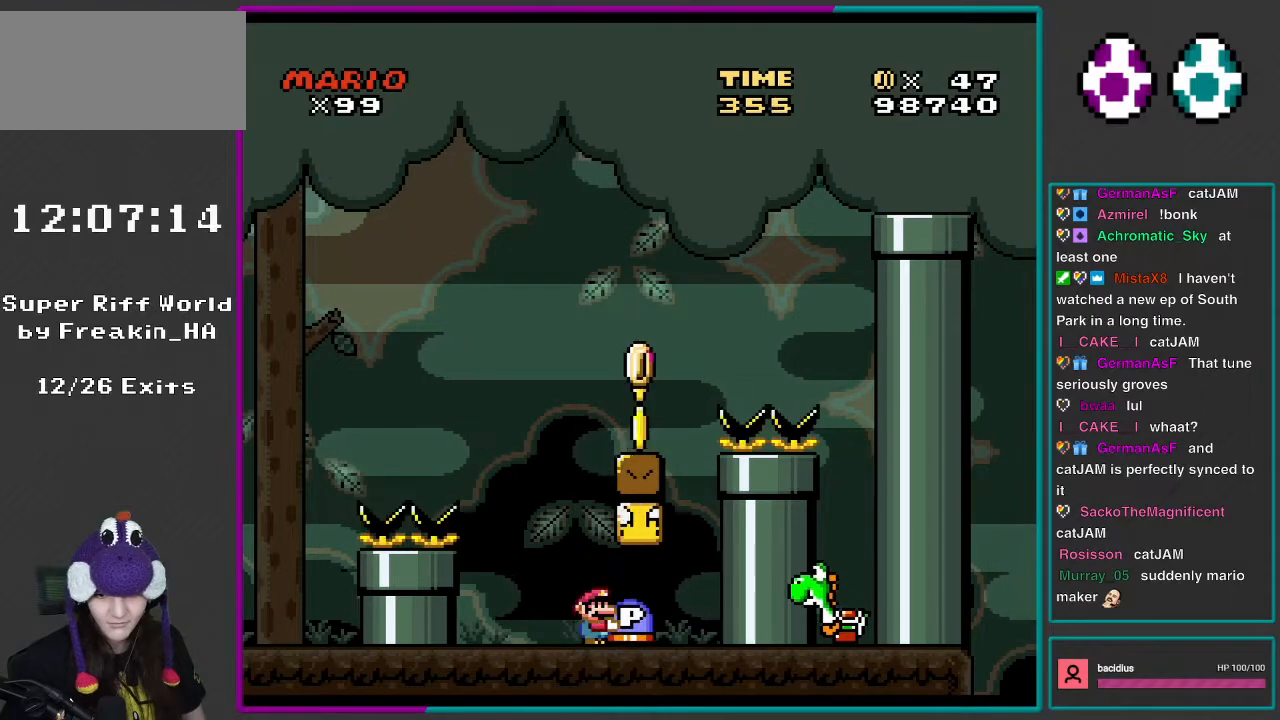
Gameplay with a controller (Nintendo layout); each line is a JSON object with the inputs held at the frame after it. "events" lists button and stick changes between this image and that frame as [ms after this image, input, new state], when the widget could be followed in between. Not read: L3 R3.
{"buttons": ["Y"], "events": []}
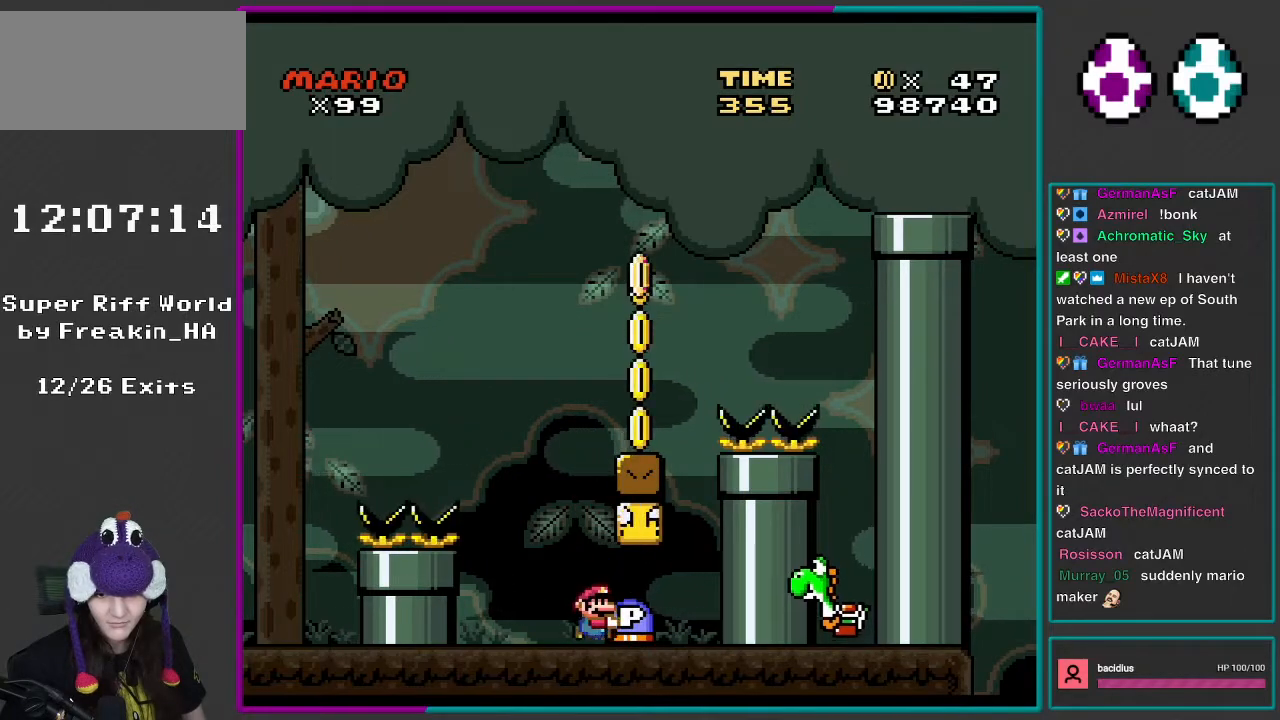
{"buttons": ["Y"], "events": [[100, "DPAD_RIGHT", "down"], [150, "DPAD_RIGHT", "up"]]}
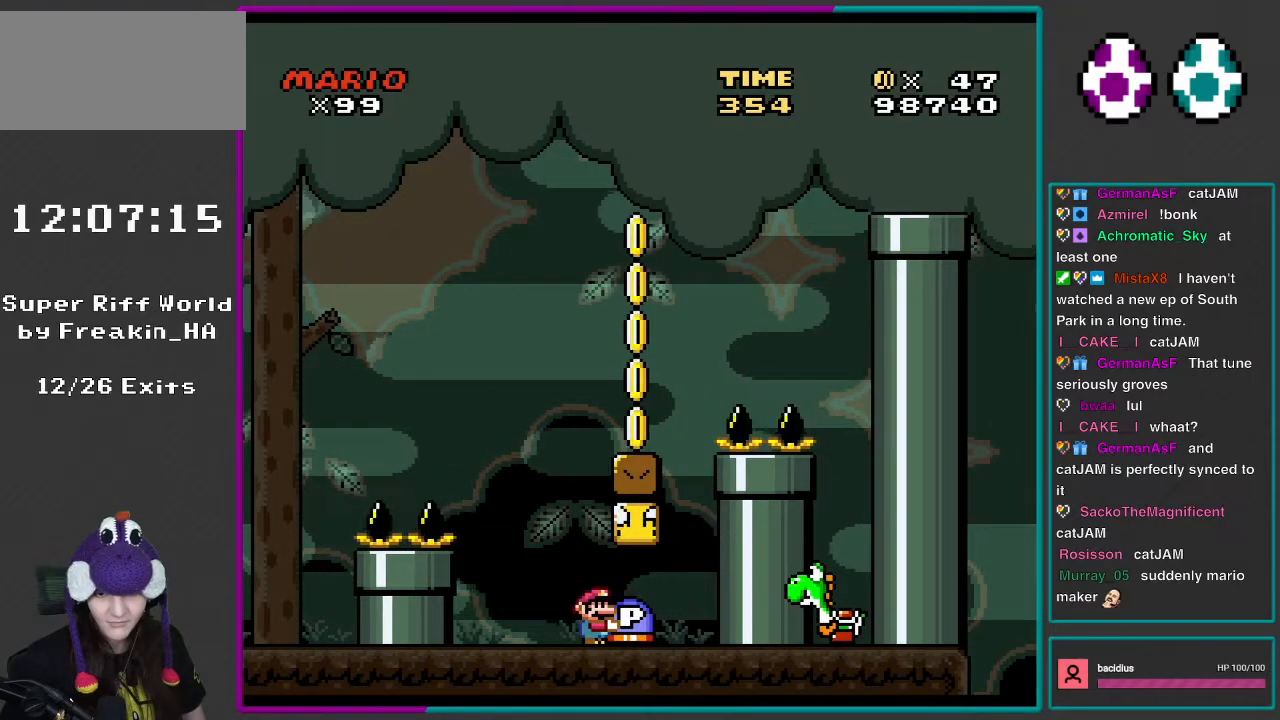
{"buttons": ["Y"], "events": [[150, "DPAD_RIGHT", "down"], [183, "DPAD_RIGHT", "up"]]}
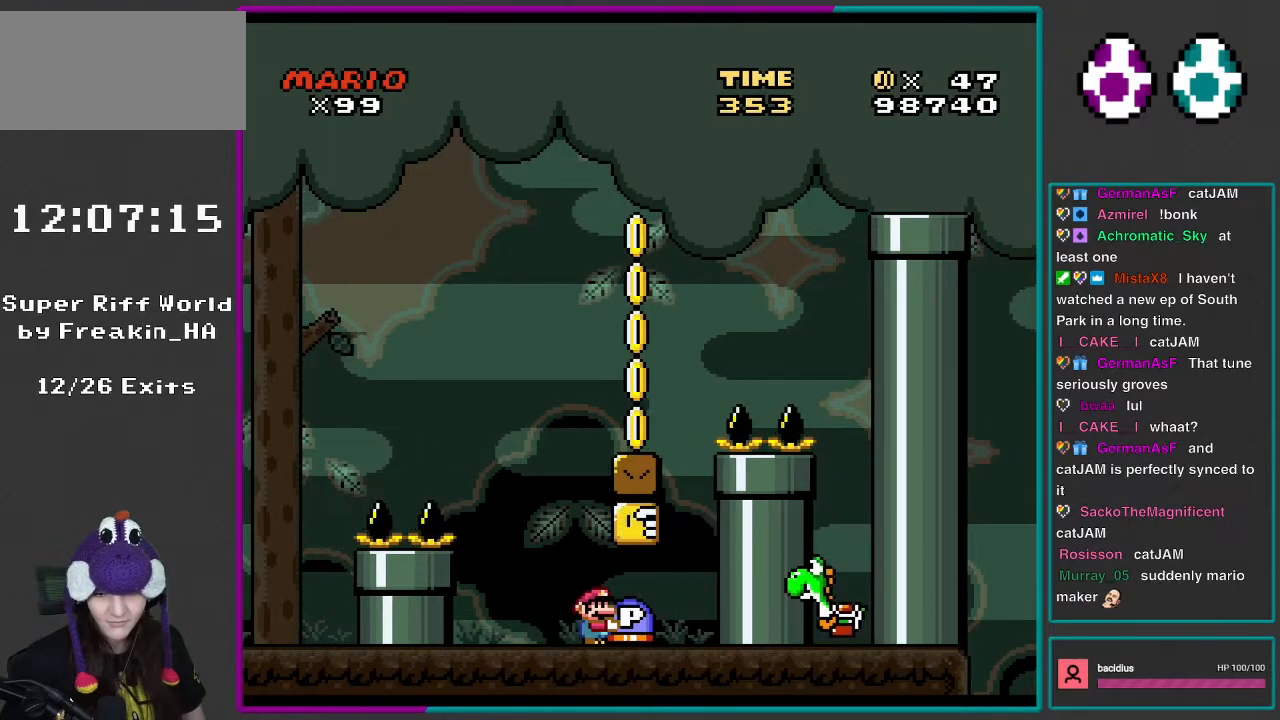
{"buttons": ["Y"], "events": [[167, "DPAD_RIGHT", "down"], [267, "DPAD_RIGHT", "up"]]}
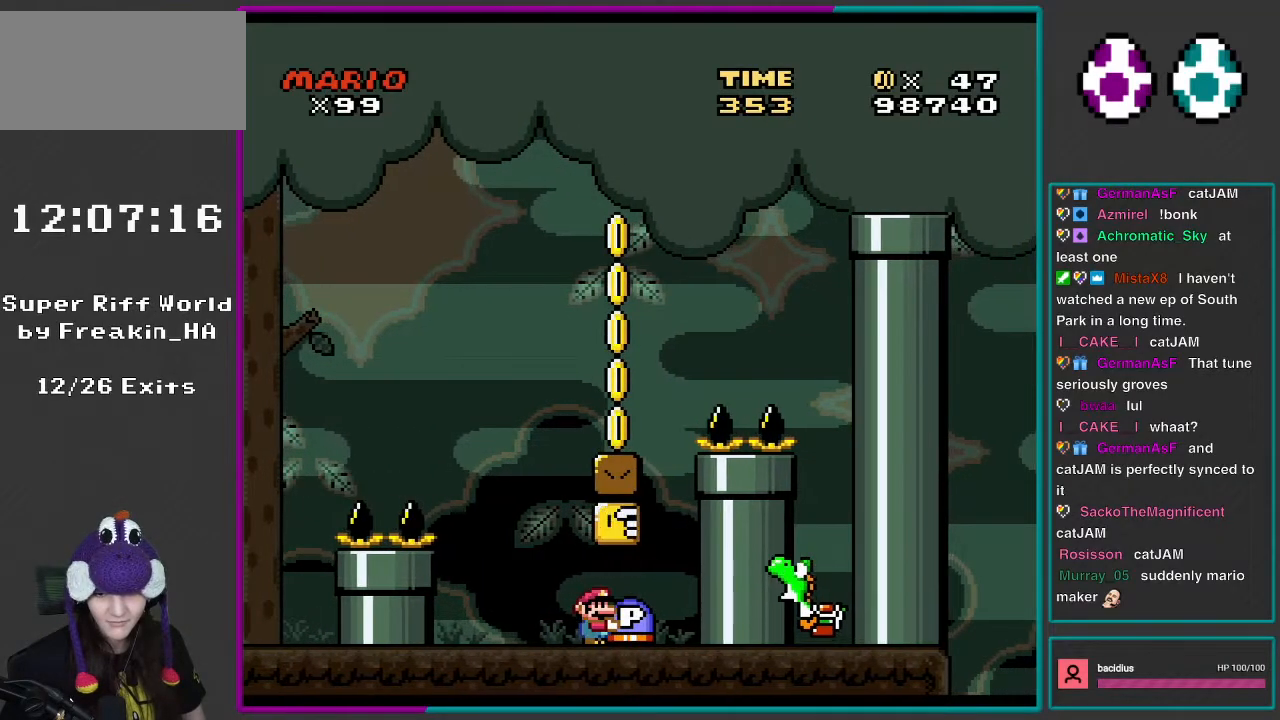
{"buttons": ["Y"], "events": []}
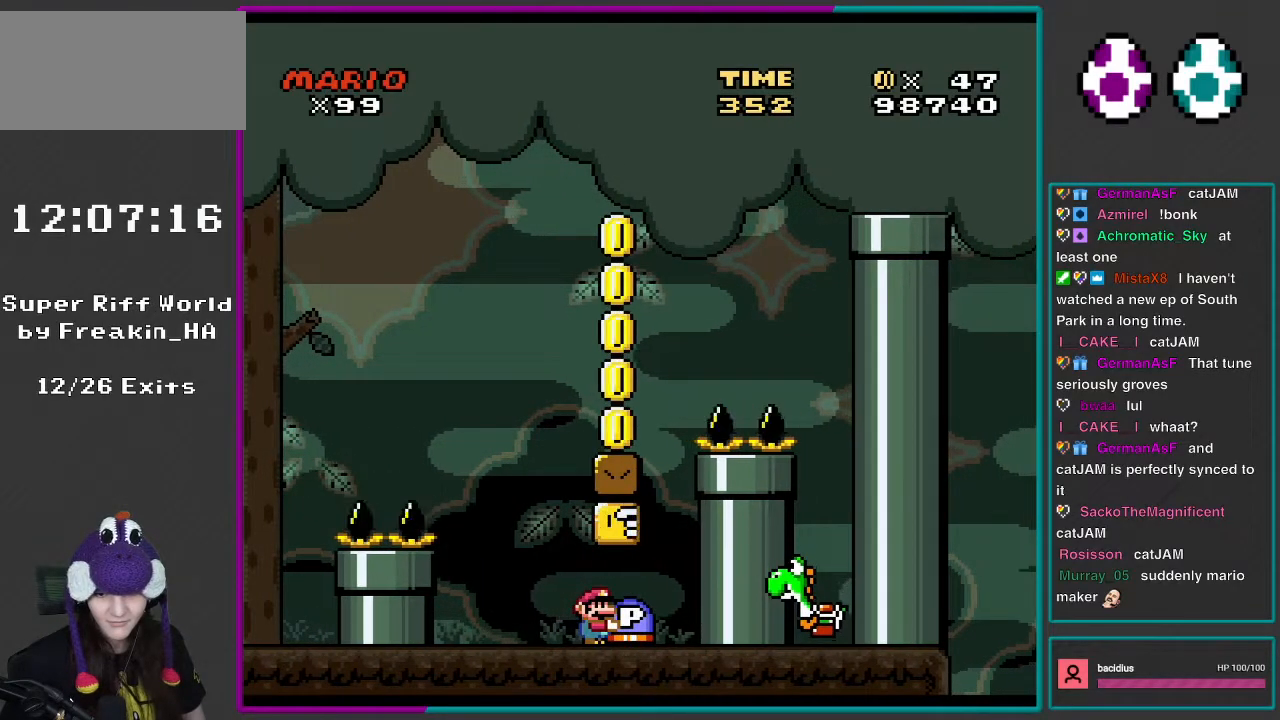
{"buttons": ["Y"], "events": []}
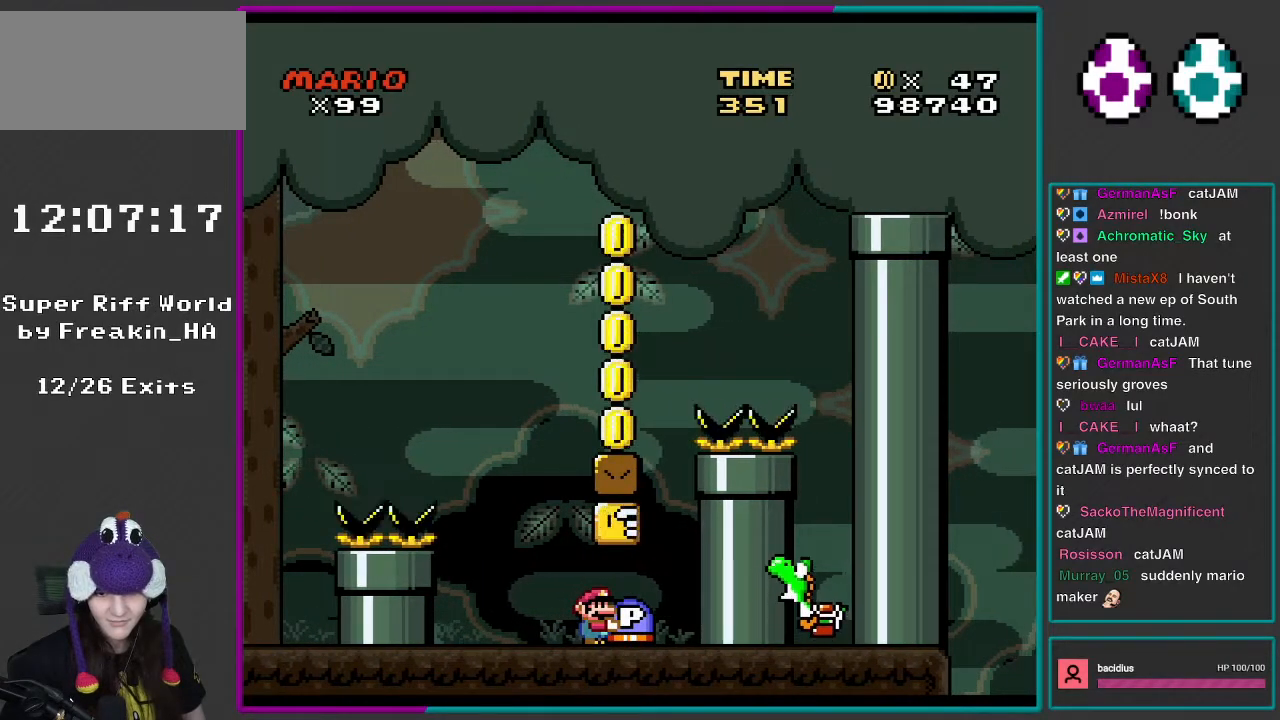
{"buttons": ["Y", "DPAD_LEFT"], "events": [[433, "DPAD_LEFT", "down"]]}
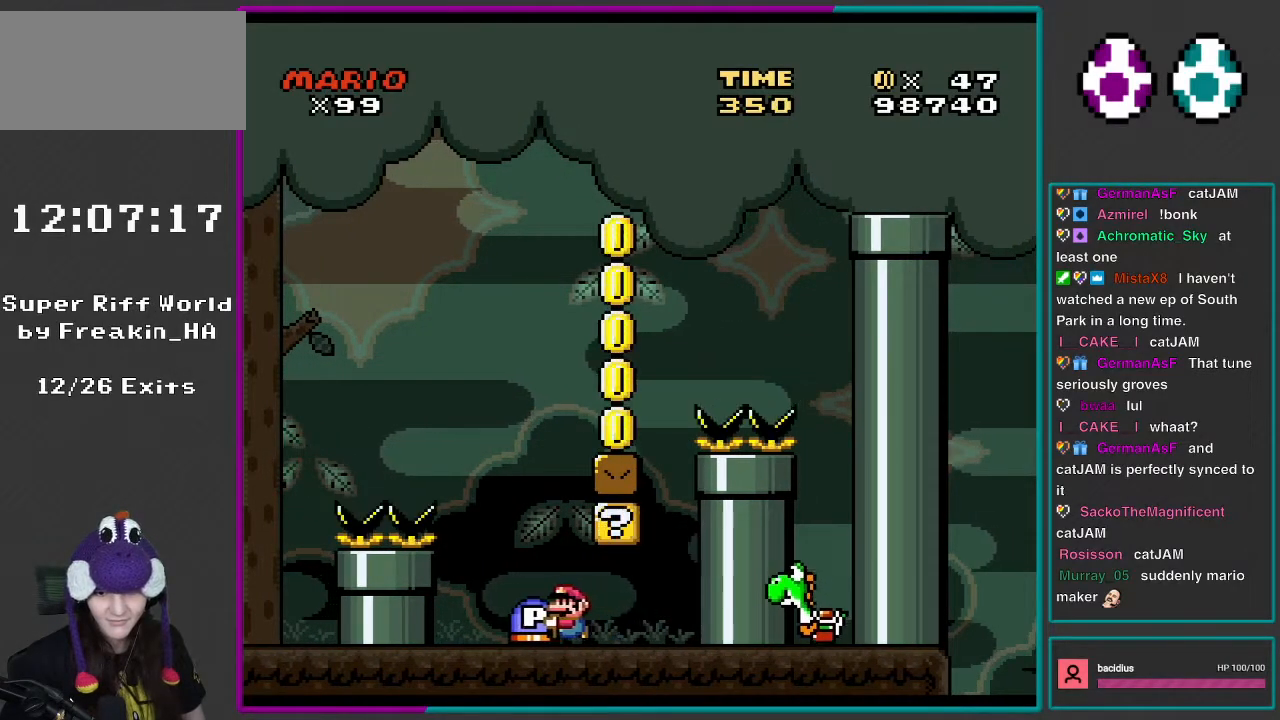
{"buttons": ["B", "Y", "DPAD_RIGHT"], "events": [[167, "B", "down"], [167, "DPAD_LEFT", "up"], [233, "DPAD_RIGHT", "down"]]}
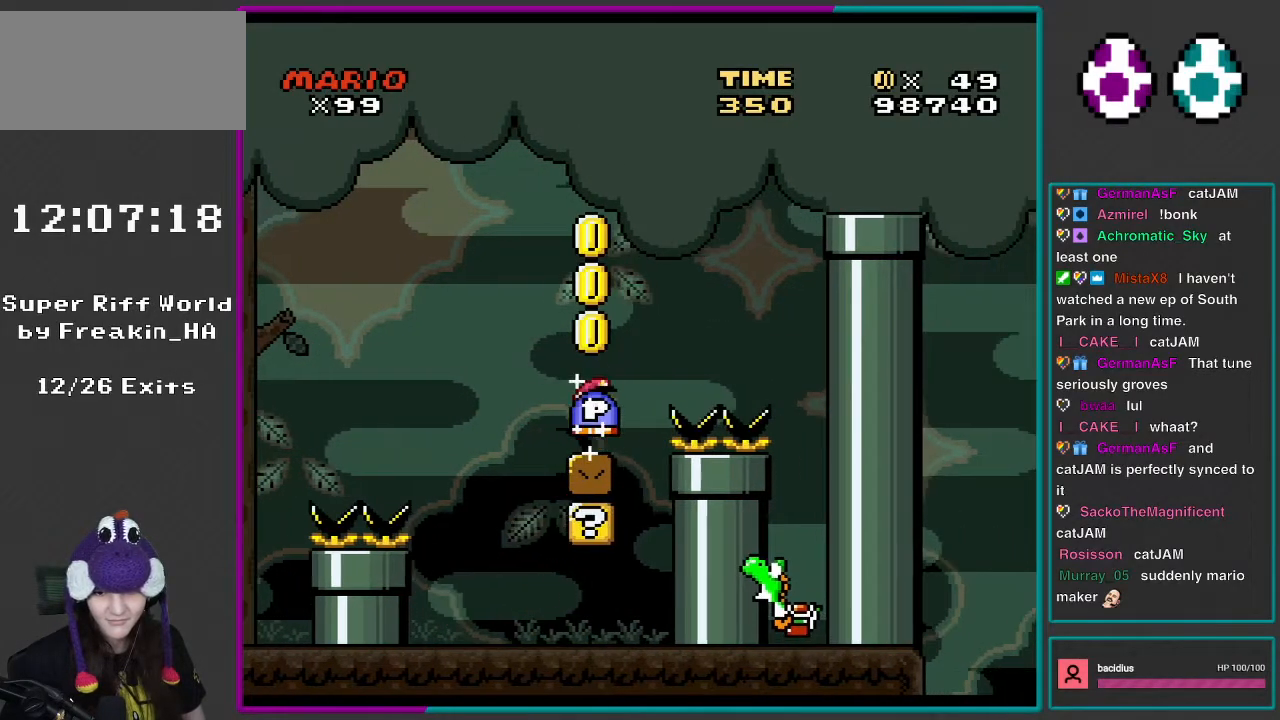
{"buttons": ["B", "Y"], "events": [[50, "B", "up"], [117, "DPAD_RIGHT", "up"], [150, "DPAD_LEFT", "down"], [250, "B", "down"], [400, "DPAD_LEFT", "up"]]}
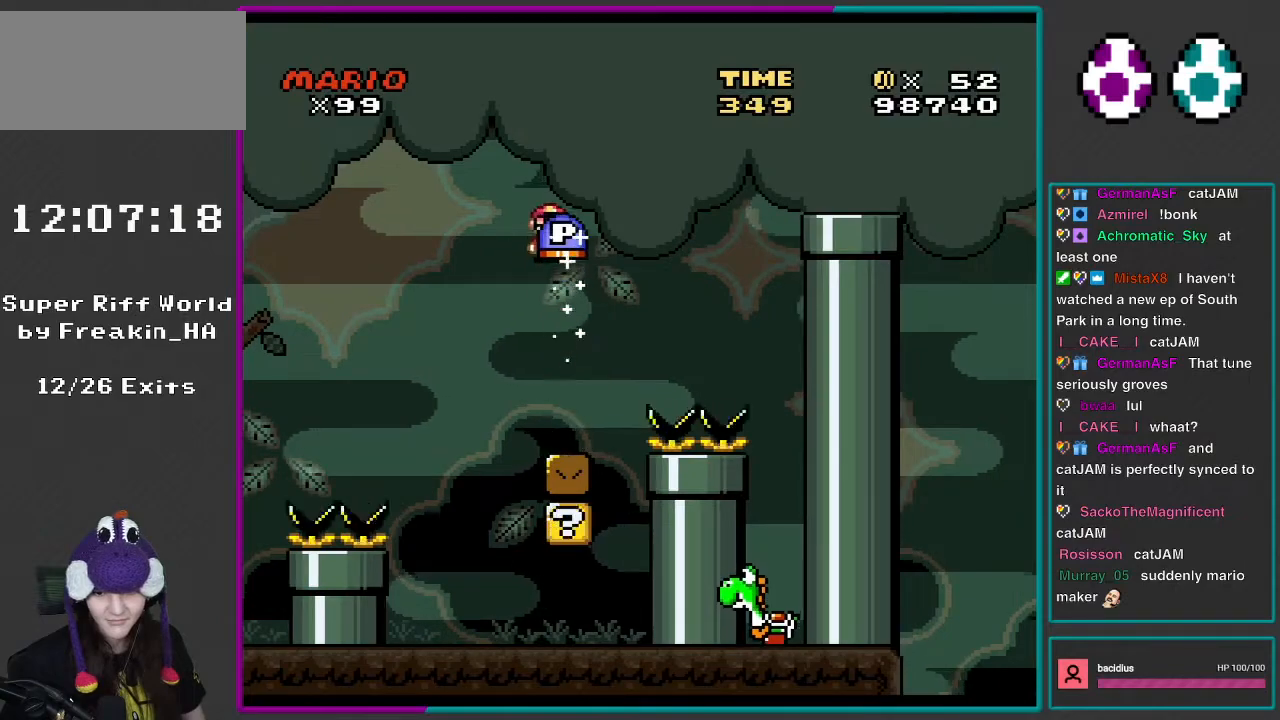
{"buttons": ["Y", "DPAD_RIGHT"], "events": [[50, "DPAD_RIGHT", "down"], [200, "DPAD_RIGHT", "up"], [250, "DPAD_LEFT", "down"], [317, "B", "up"], [350, "DPAD_LEFT", "up"], [450, "DPAD_RIGHT", "down"]]}
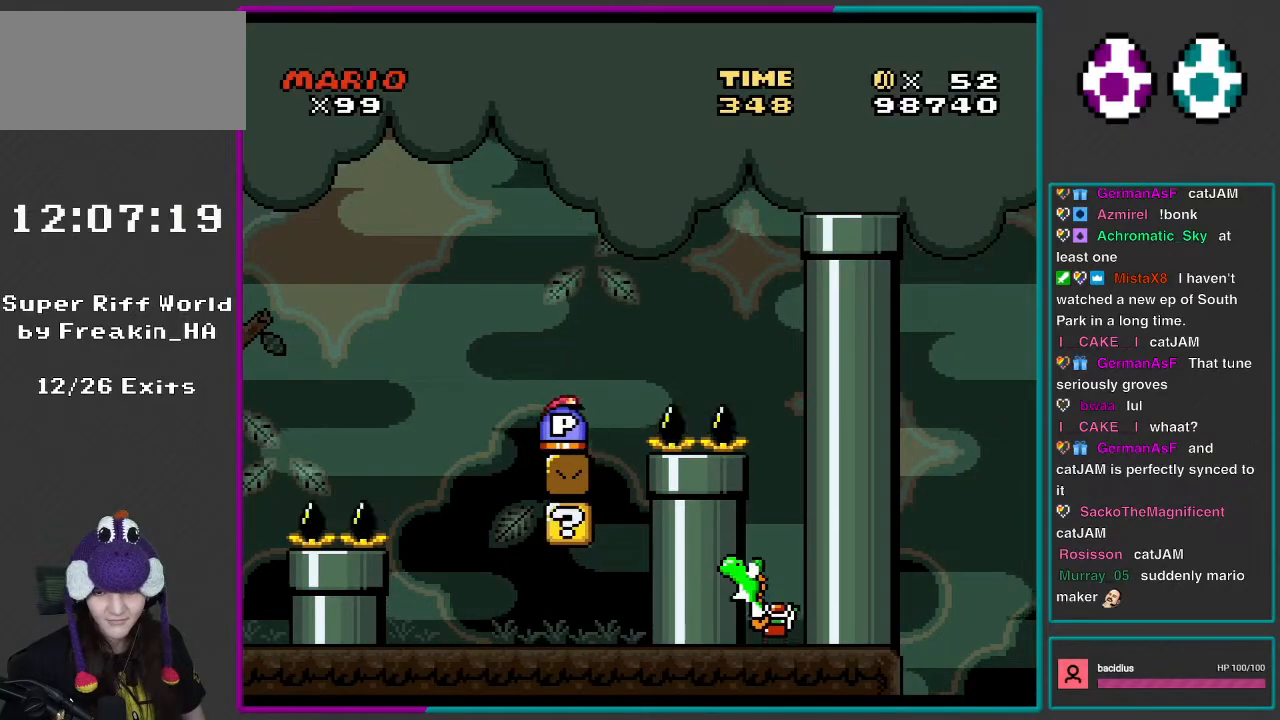
{"buttons": ["Y"], "events": [[83, "DPAD_RIGHT", "up"], [150, "DPAD_LEFT", "down"], [200, "DPAD_LEFT", "up"]]}
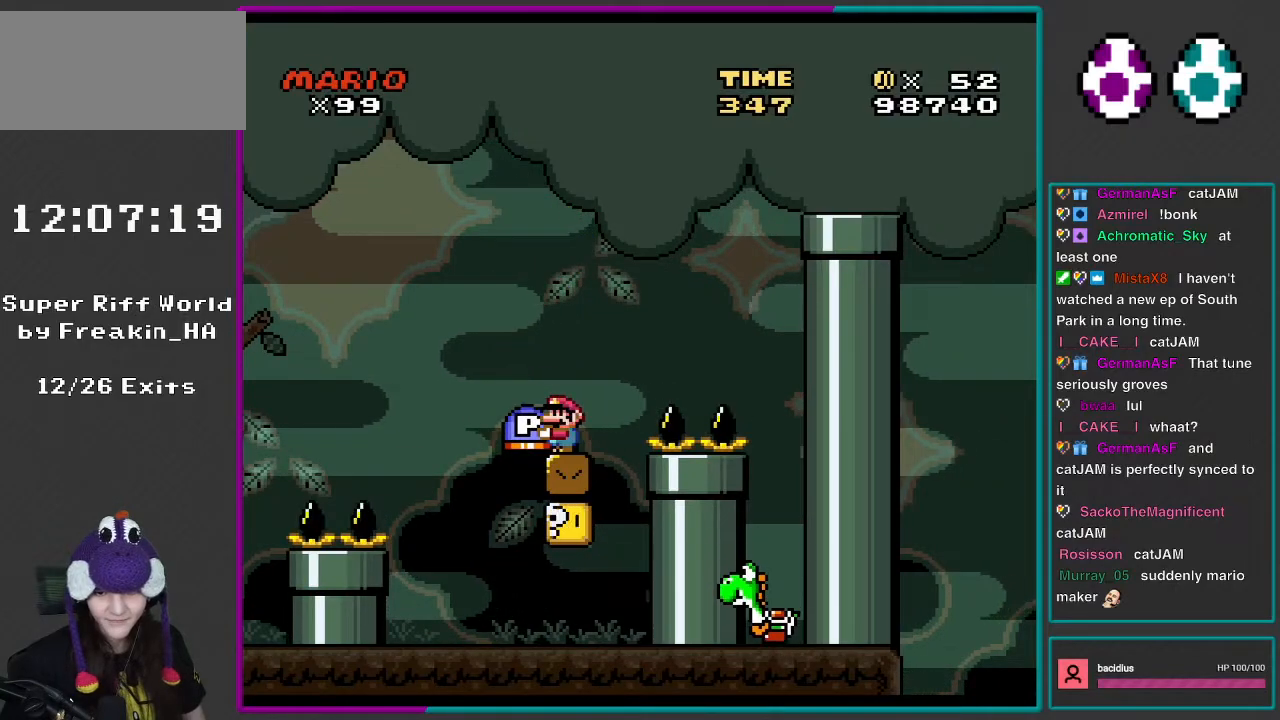
{"buttons": ["Y"], "events": []}
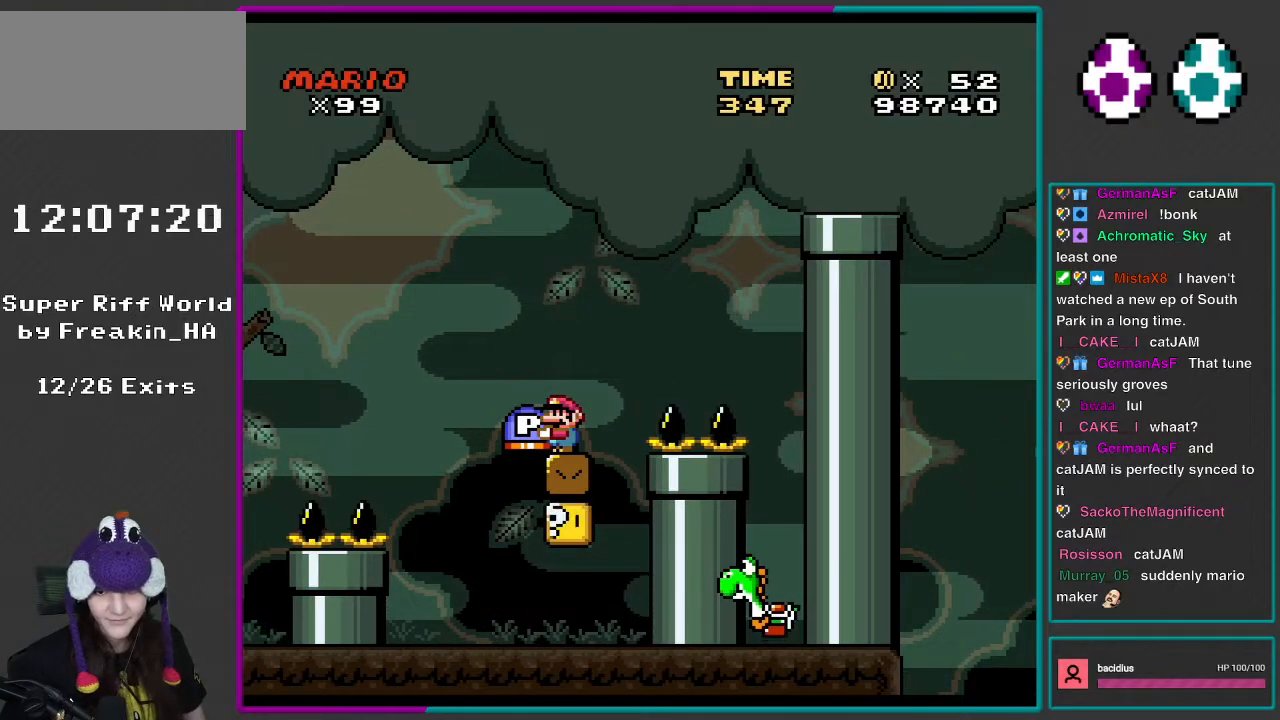
{"buttons": ["Y", "DPAD_LEFT"], "events": [[317, "DPAD_LEFT", "down"]]}
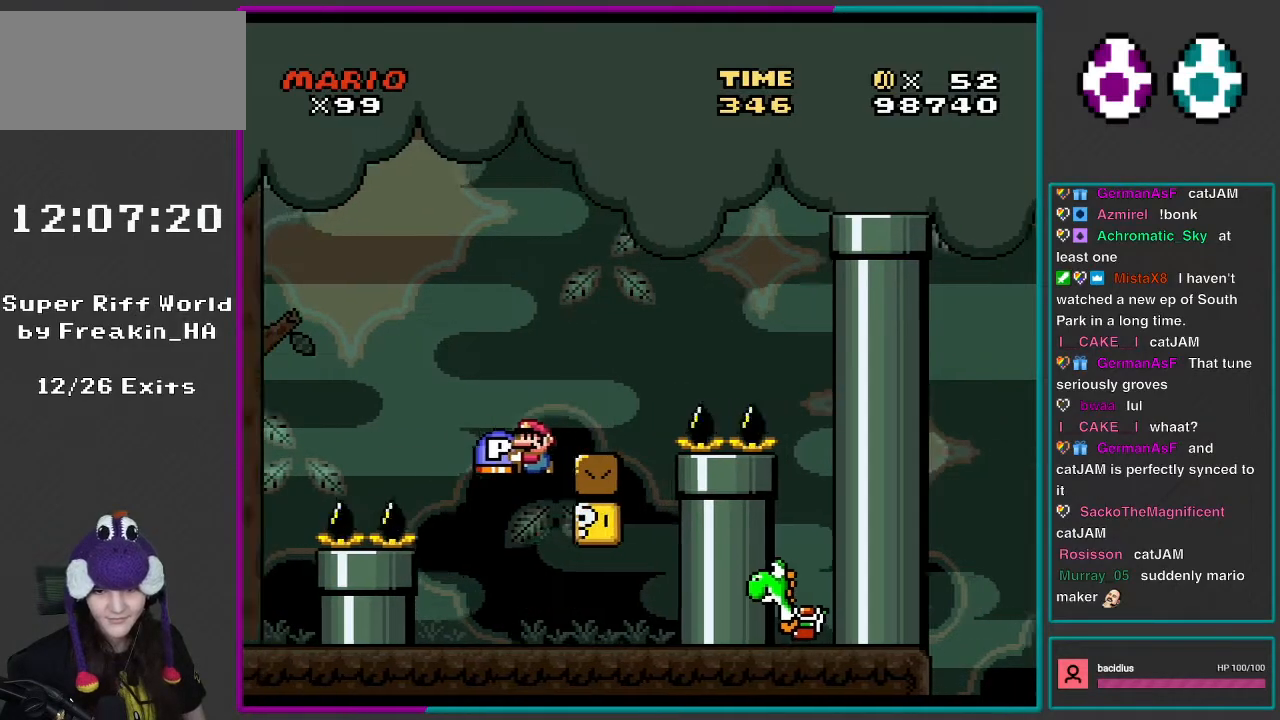
{"buttons": ["Y"], "events": [[117, "DPAD_LEFT", "up"], [200, "DPAD_RIGHT", "down"], [450, "DPAD_RIGHT", "up"]]}
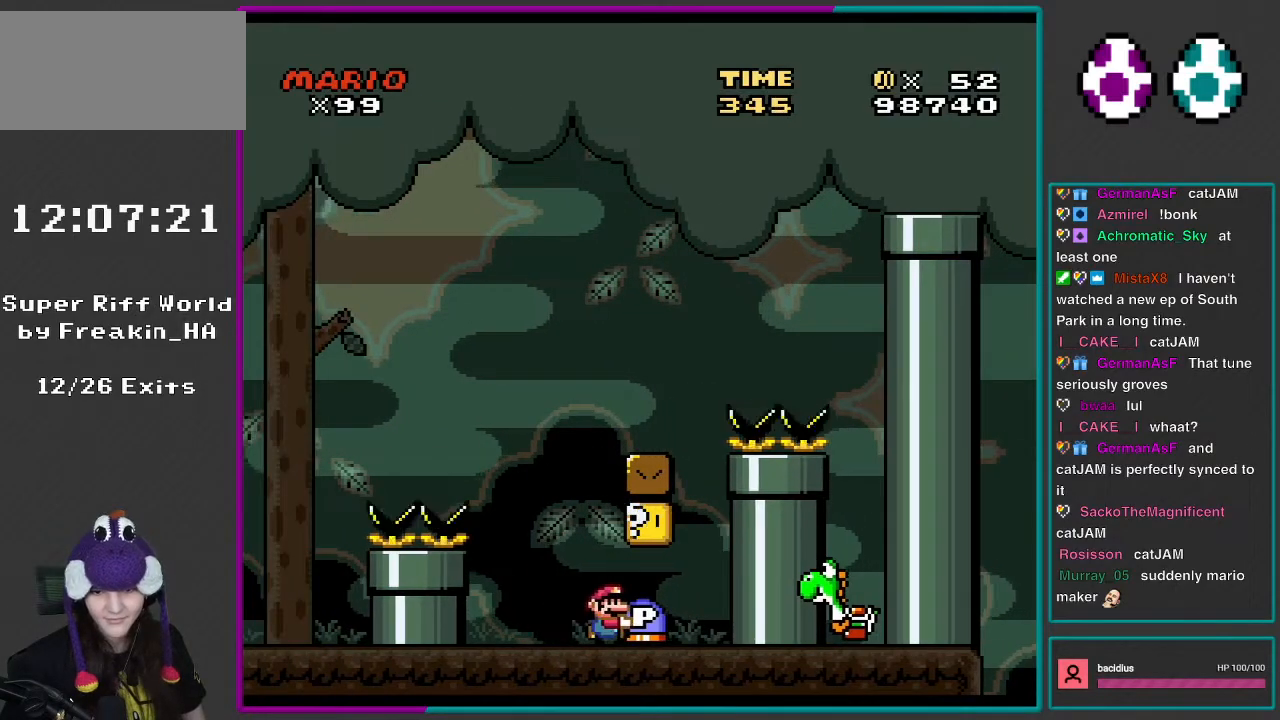
{"buttons": ["Y"], "events": []}
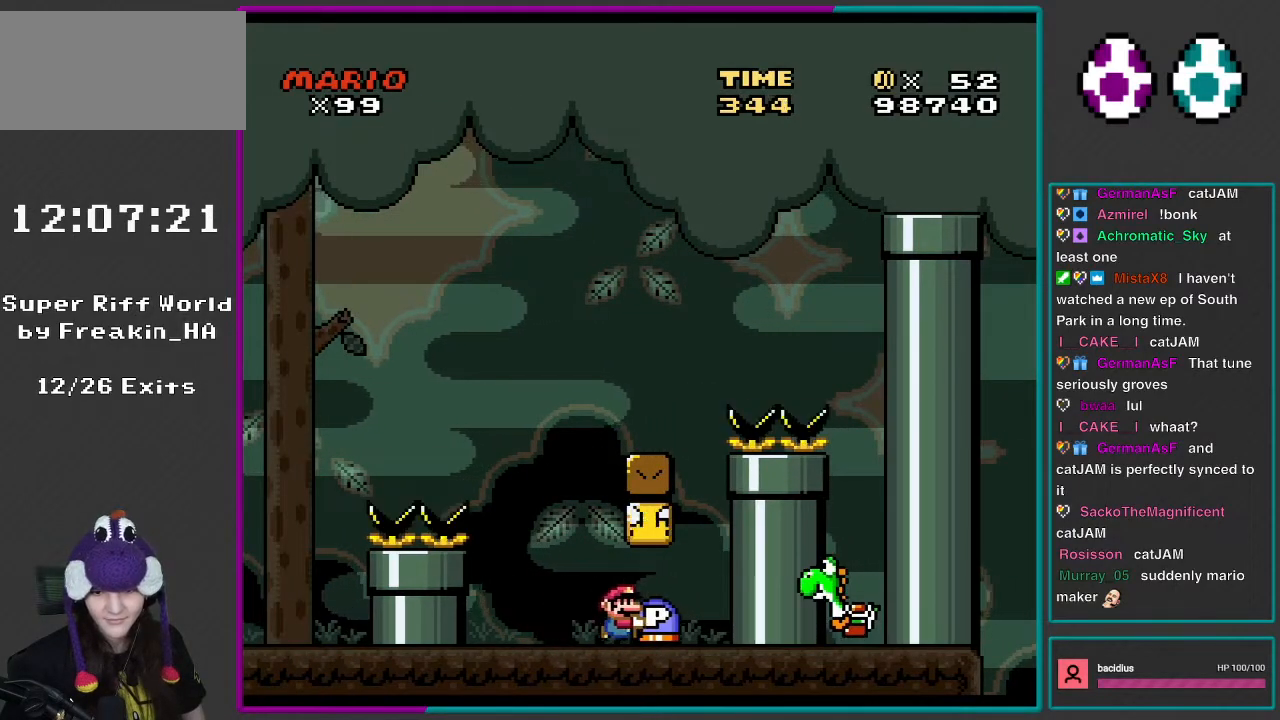
{"buttons": ["Y"], "events": [[50, "DPAD_RIGHT", "down"], [150, "DPAD_RIGHT", "up"]]}
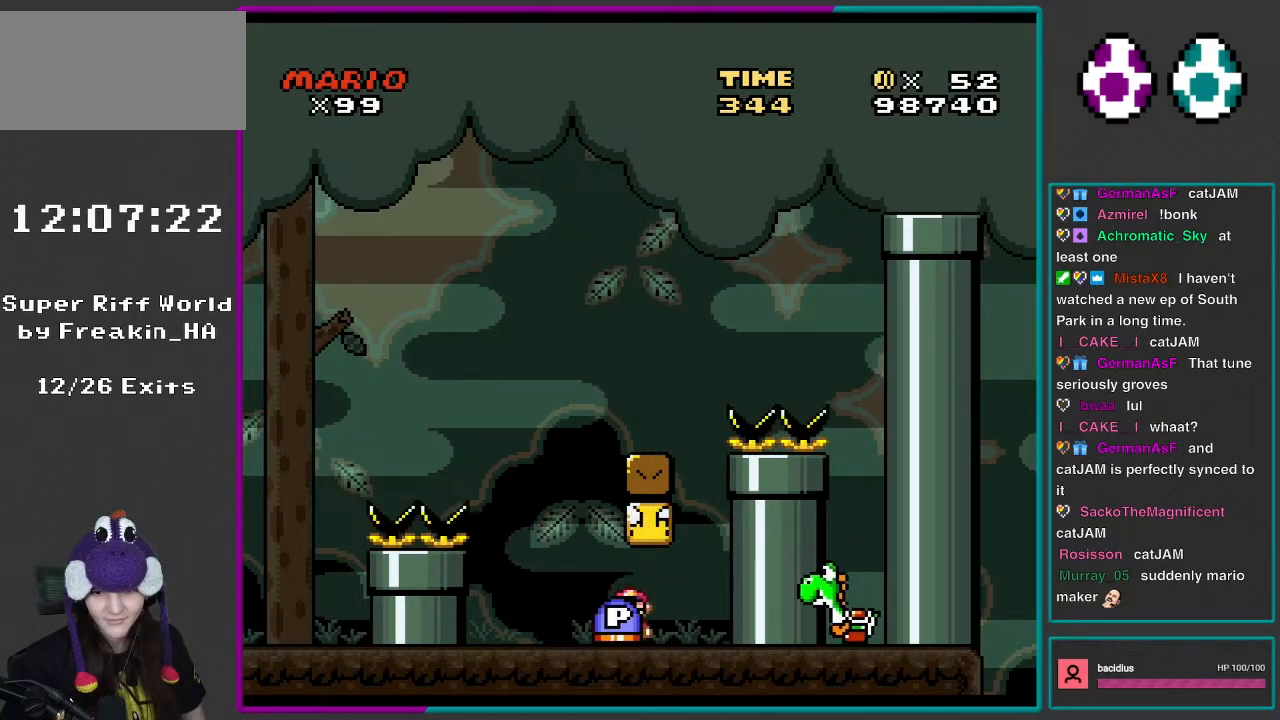
{"buttons": ["Y"], "events": [[50, "DPAD_LEFT", "down"], [217, "DPAD_LEFT", "up"], [317, "DPAD_RIGHT", "down"], [400, "DPAD_RIGHT", "up"]]}
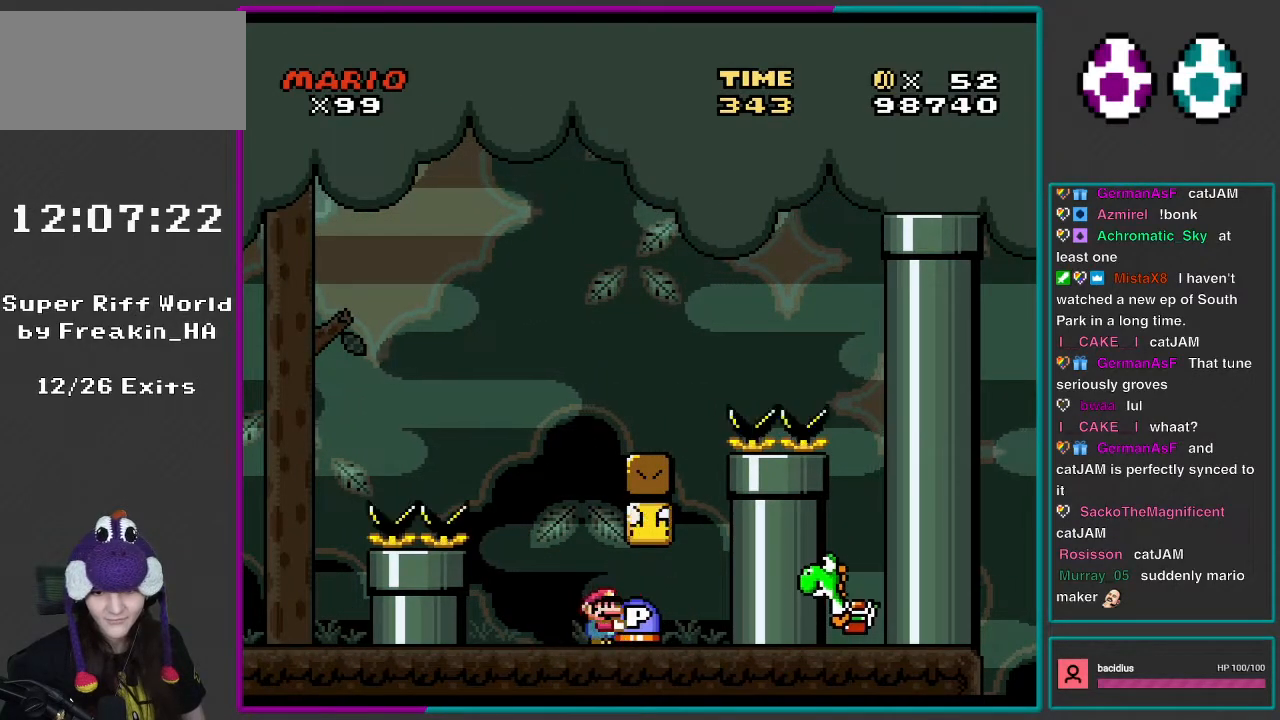
{"buttons": ["Y", "DPAD_RIGHT"], "events": [[183, "B", "down"], [317, "B", "up"], [417, "DPAD_RIGHT", "down"]]}
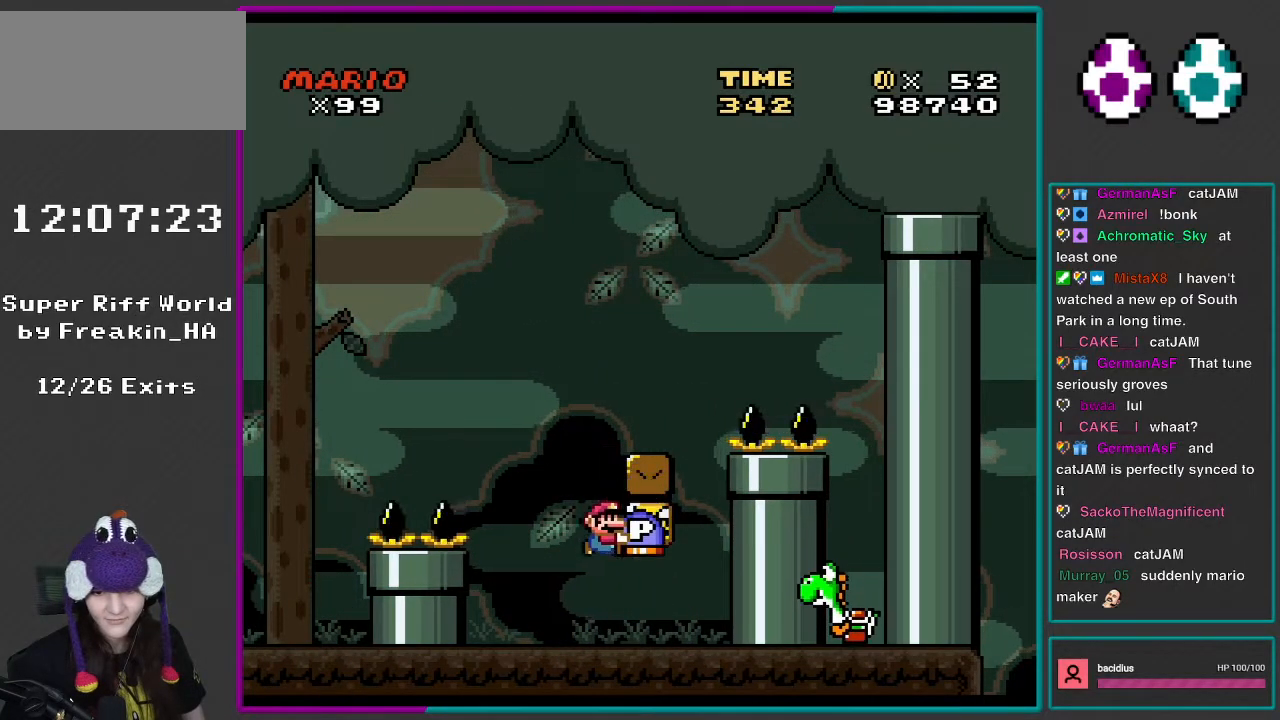
{"buttons": ["Y"], "events": [[50, "DPAD_RIGHT", "up"], [350, "B", "down"], [450, "B", "up"]]}
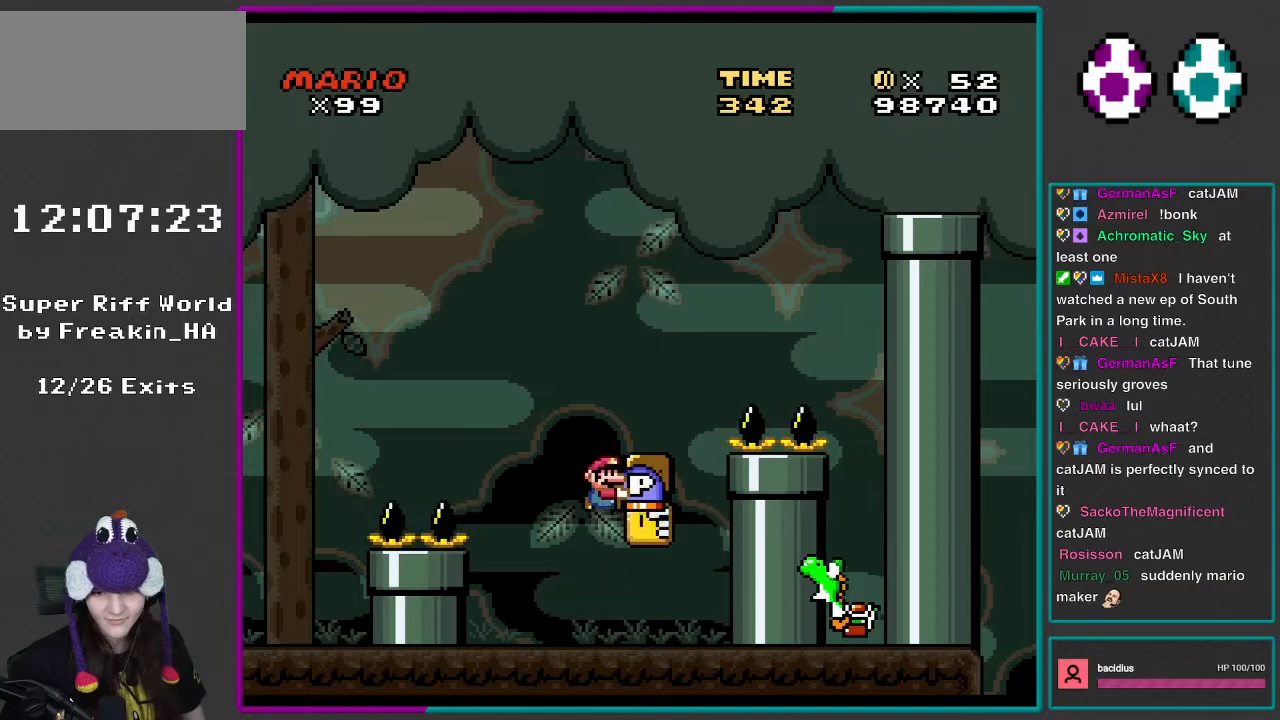
{"buttons": ["Y"], "events": [[200, "DPAD_UP", "down"], [317, "Y", "up"], [350, "DPAD_UP", "up"], [350, "Y", "down"]]}
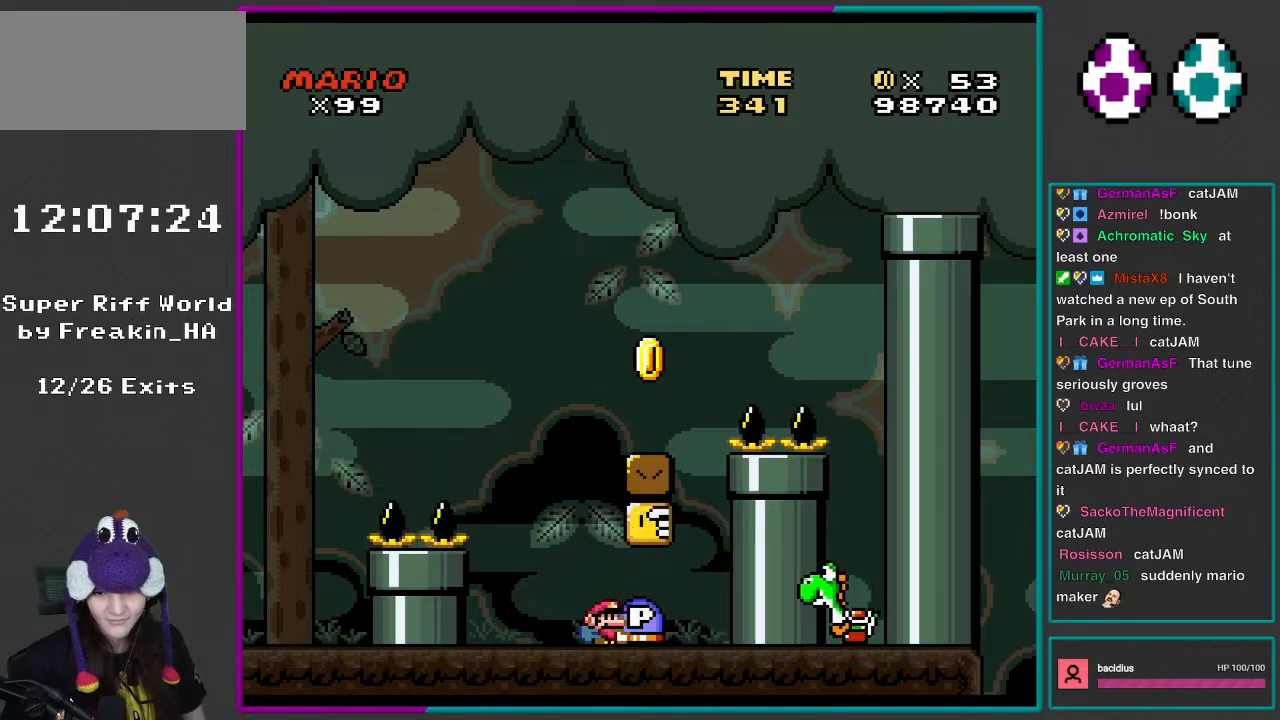
{"buttons": ["B", "Y"], "events": [[450, "B", "down"]]}